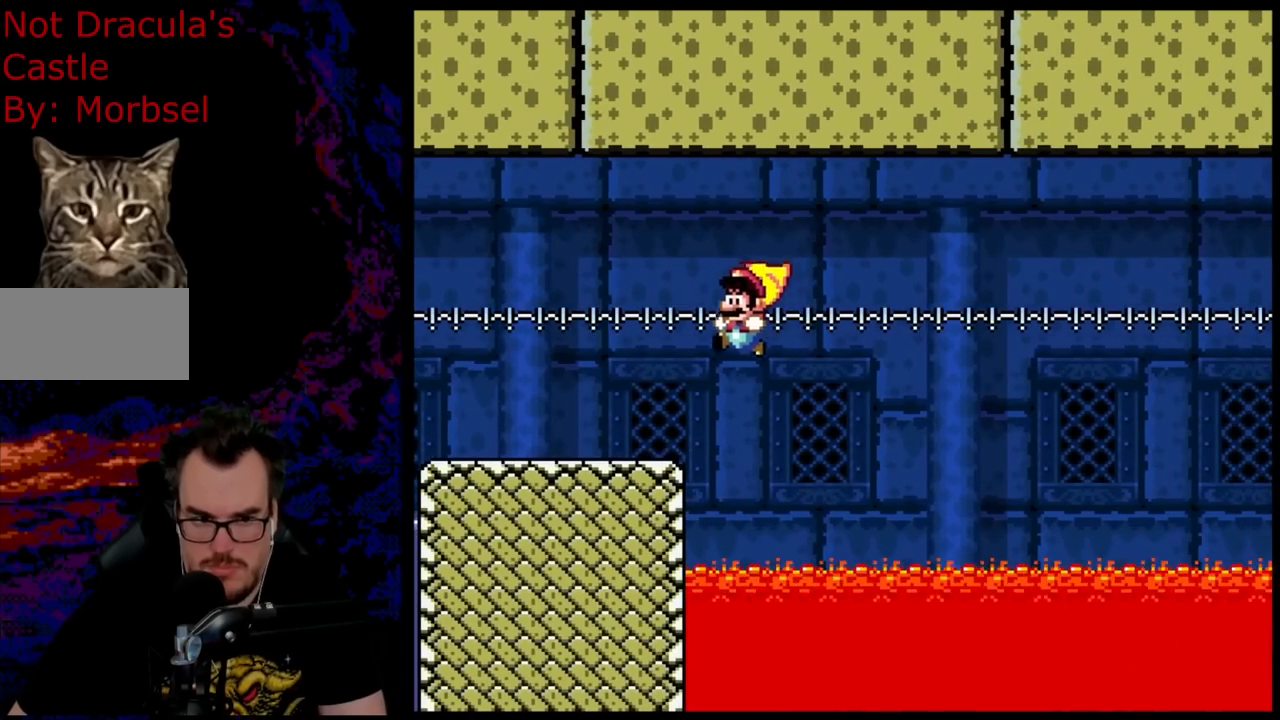
Gameplay with a controller (Nintendo layout); each line is a JSON object with the inputs held at the frame after it. "events" lists button and stick changes between this image and that frame as [ms after this image, input, new state], when the widget could be followed in between. Not read: L3 R3.
{"buttons": ["B", "Y", "DPAD_LEFT"], "events": [[233, "DPAD_LEFT", "up"], [317, "DPAD_LEFT", "down"]]}
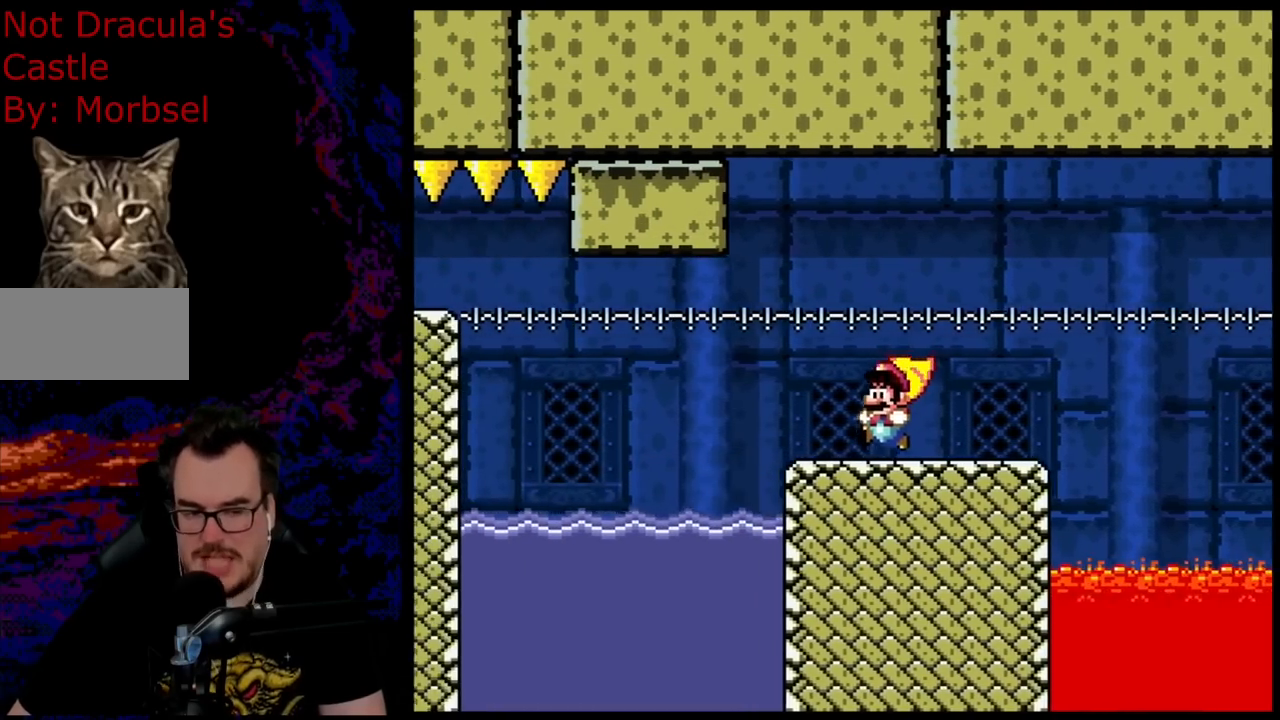
{"buttons": ["B", "Y", "DPAD_UP", "DPAD_RIGHT"], "events": [[150, "B", "up"], [233, "DPAD_LEFT", "up"], [300, "DPAD_RIGHT", "down"], [367, "B", "down"], [417, "DPAD_UP", "down"]]}
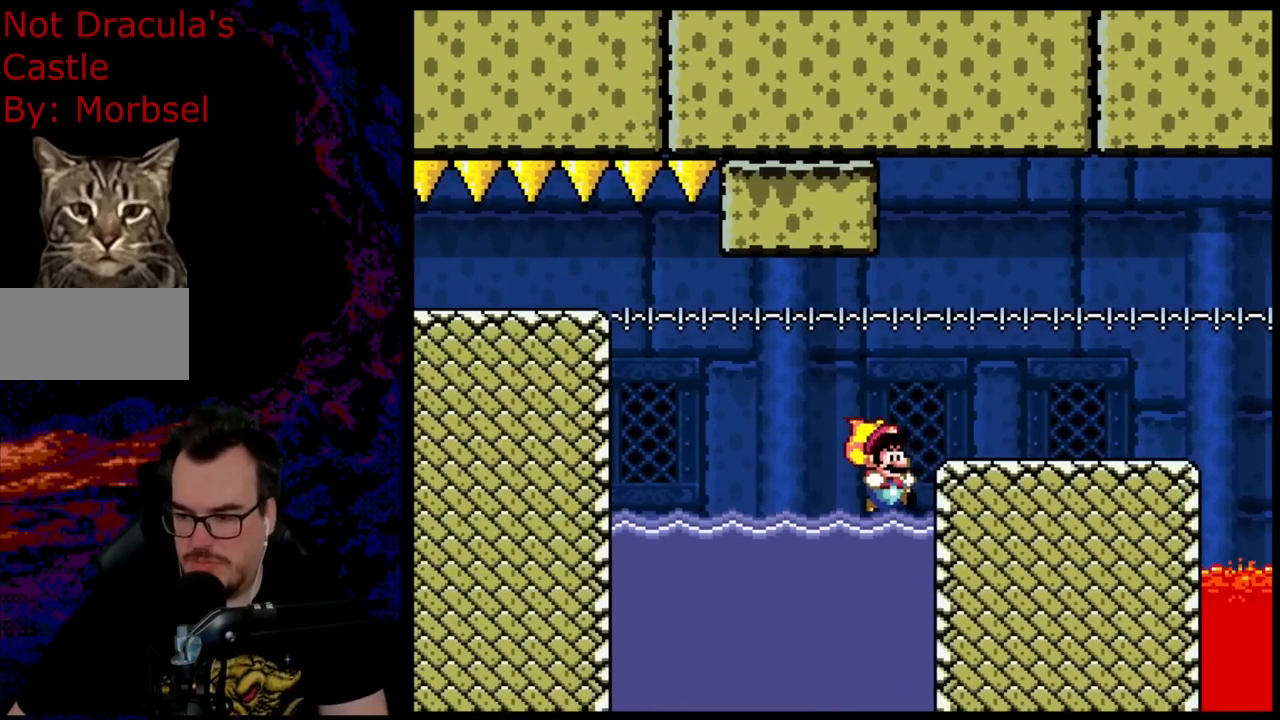
{"buttons": ["B", "Y", "DPAD_UP", "DPAD_RIGHT"], "events": [[267, "B", "up"], [450, "B", "down"]]}
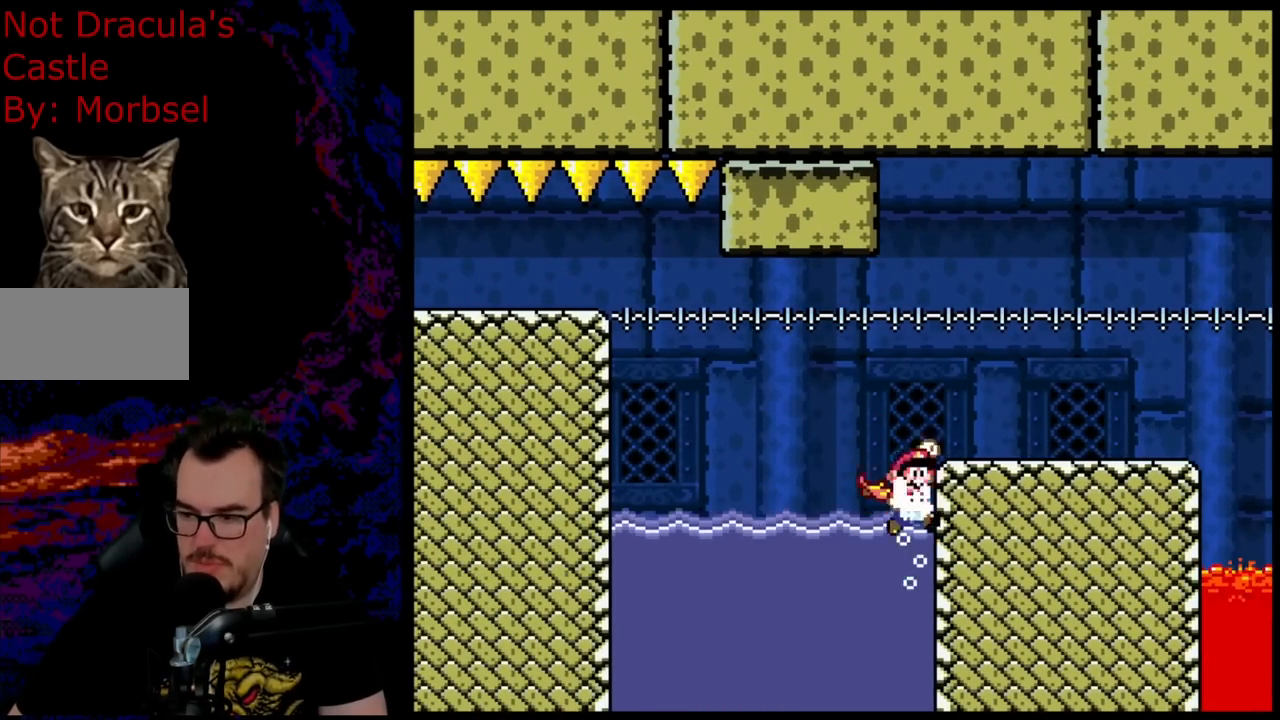
{"buttons": ["B", "Y", "DPAD_RIGHT"], "events": [[267, "DPAD_UP", "up"]]}
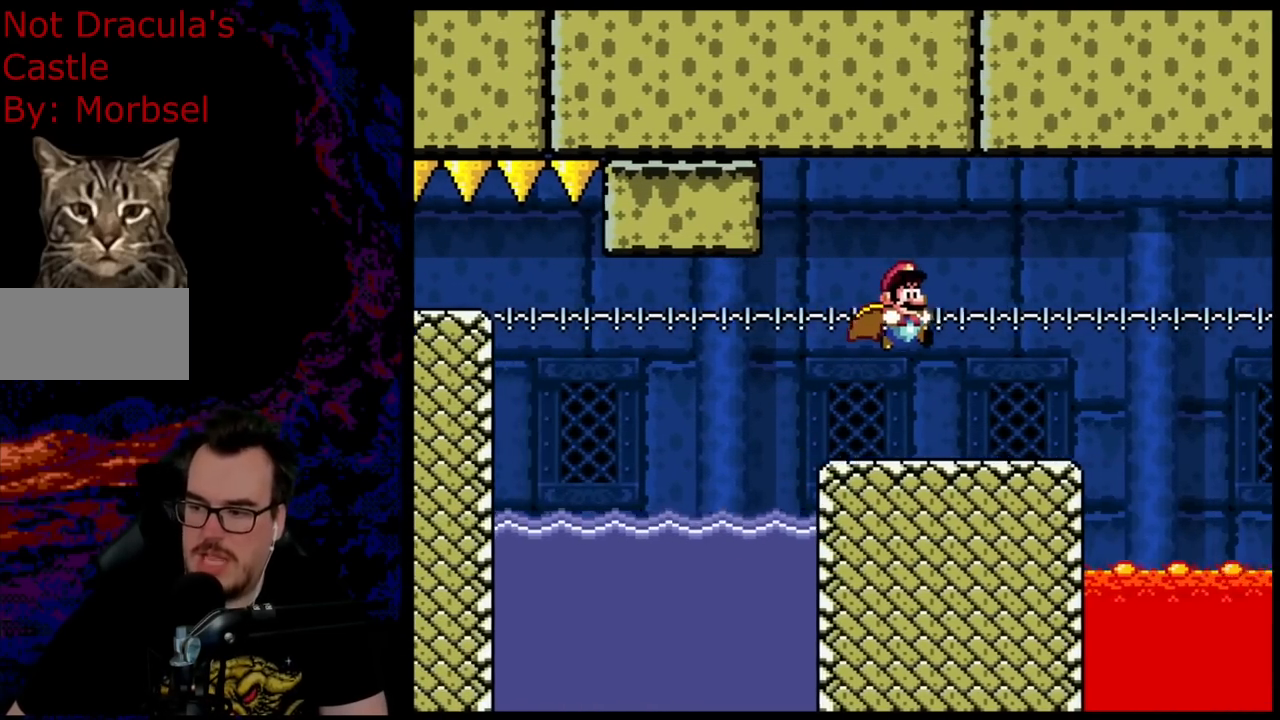
{"buttons": [], "events": [[267, "B", "up"], [317, "DPAD_RIGHT", "up"], [317, "Y", "up"]]}
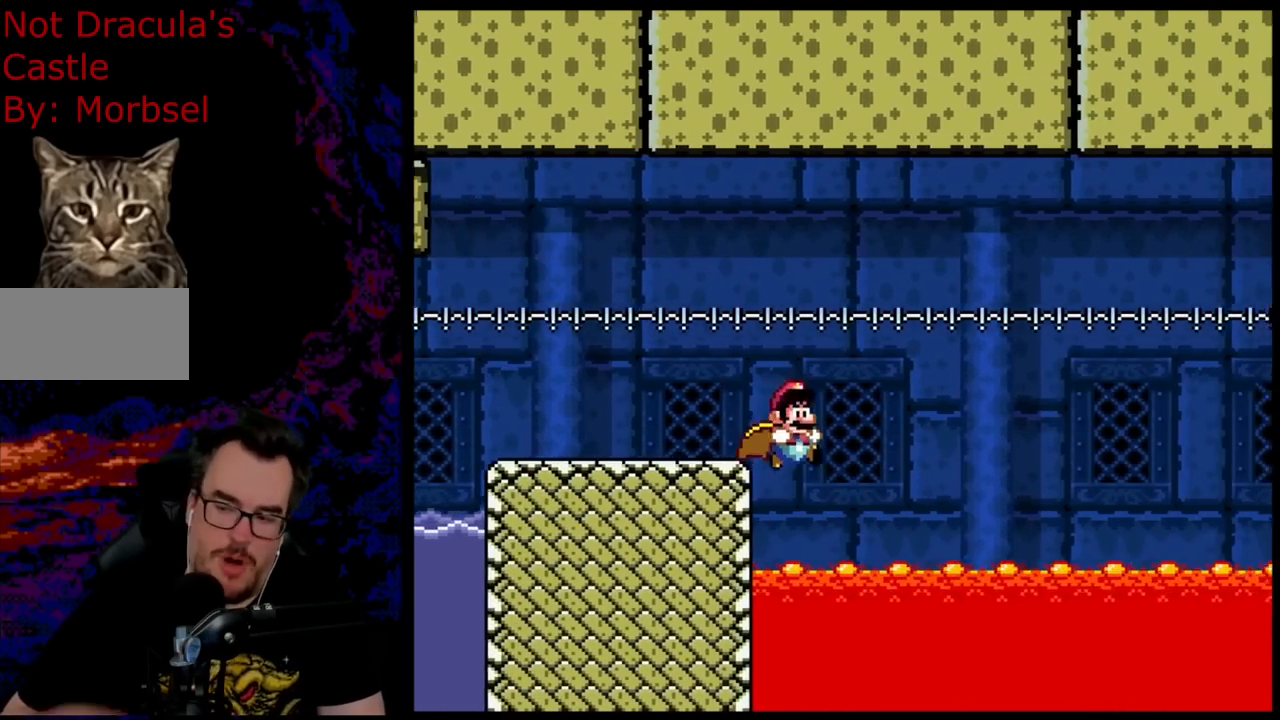
{"buttons": [], "events": []}
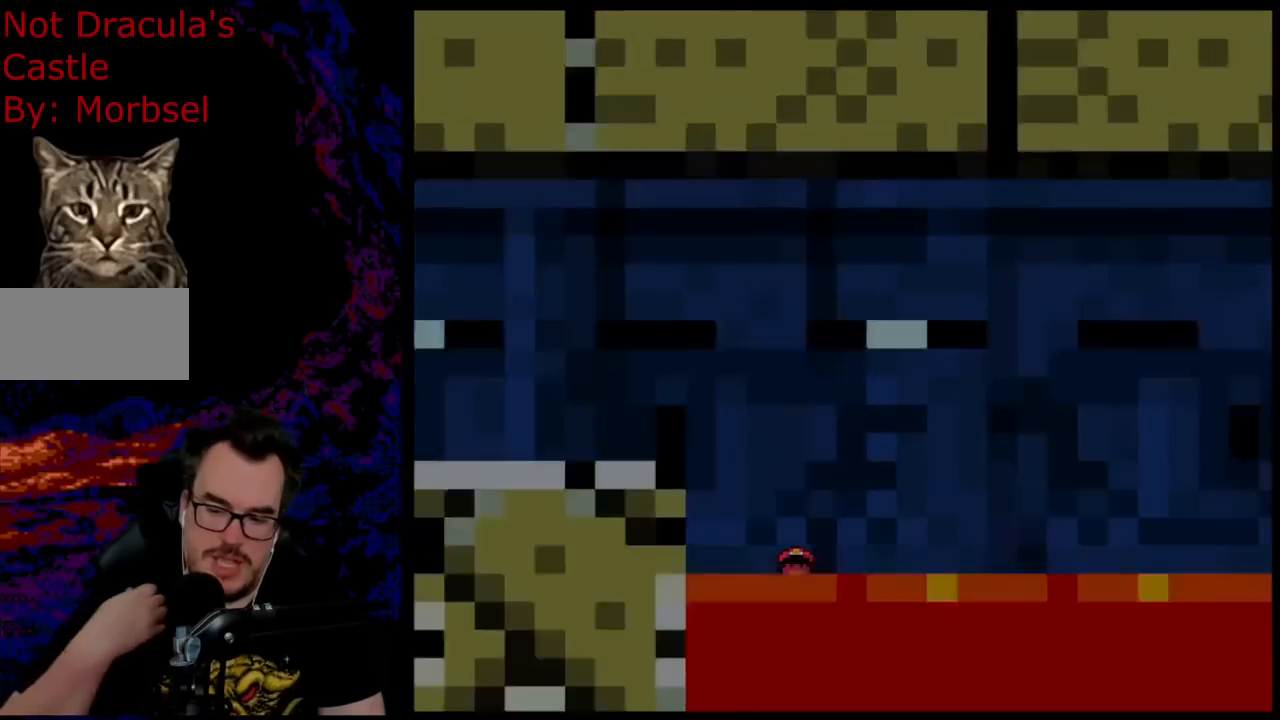
{"buttons": [], "events": []}
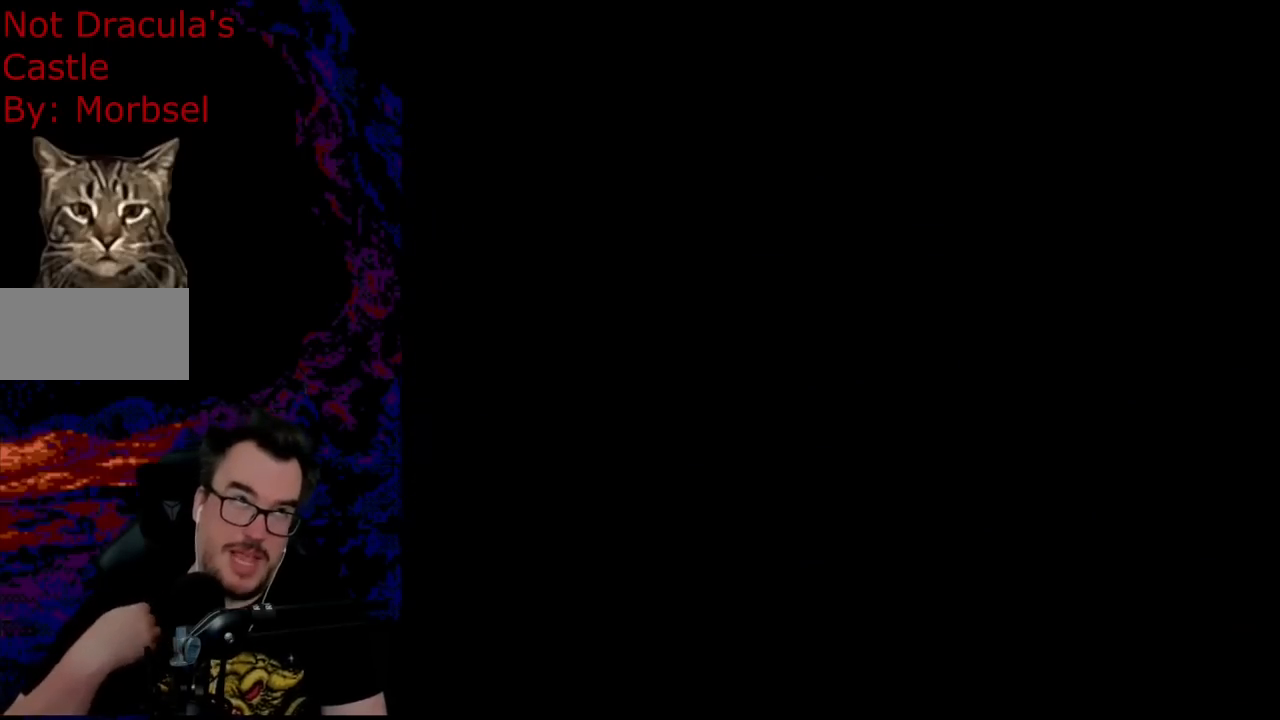
{"buttons": [], "events": []}
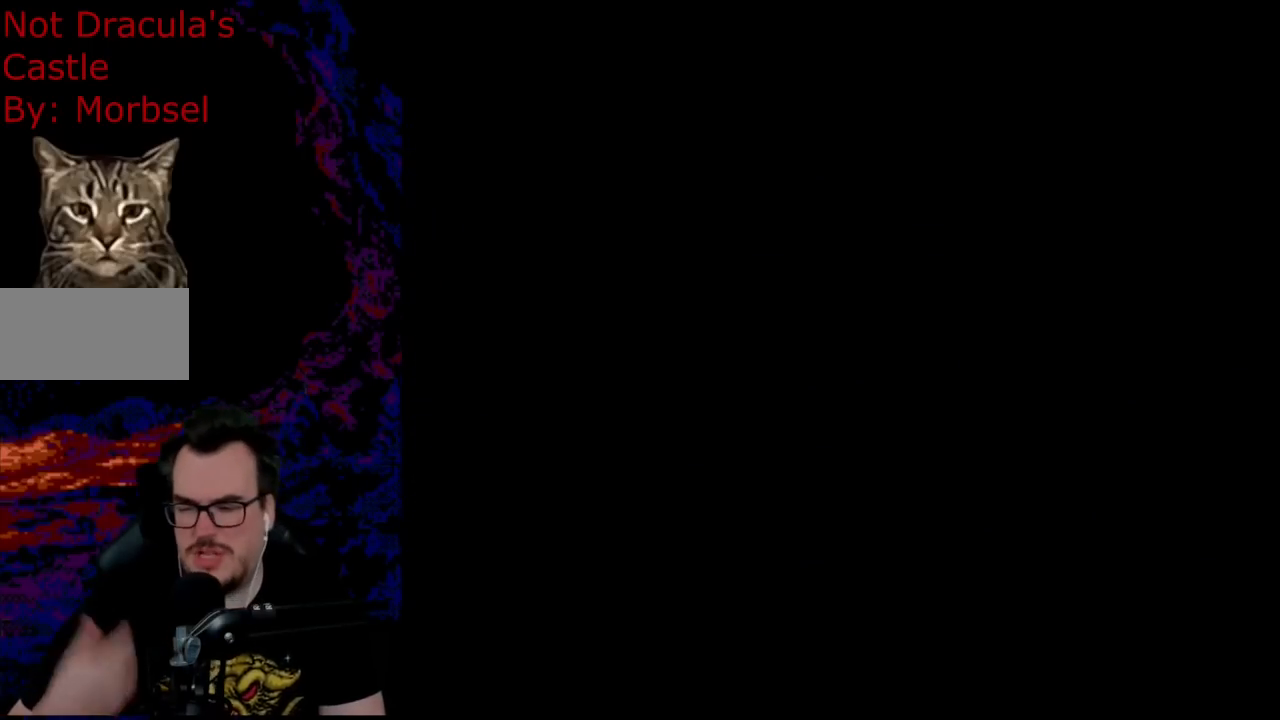
{"buttons": ["DPAD_RIGHT"], "events": [[367, "DPAD_RIGHT", "down"], [417, "DPAD_DOWN", "down"], [483, "DPAD_DOWN", "up"]]}
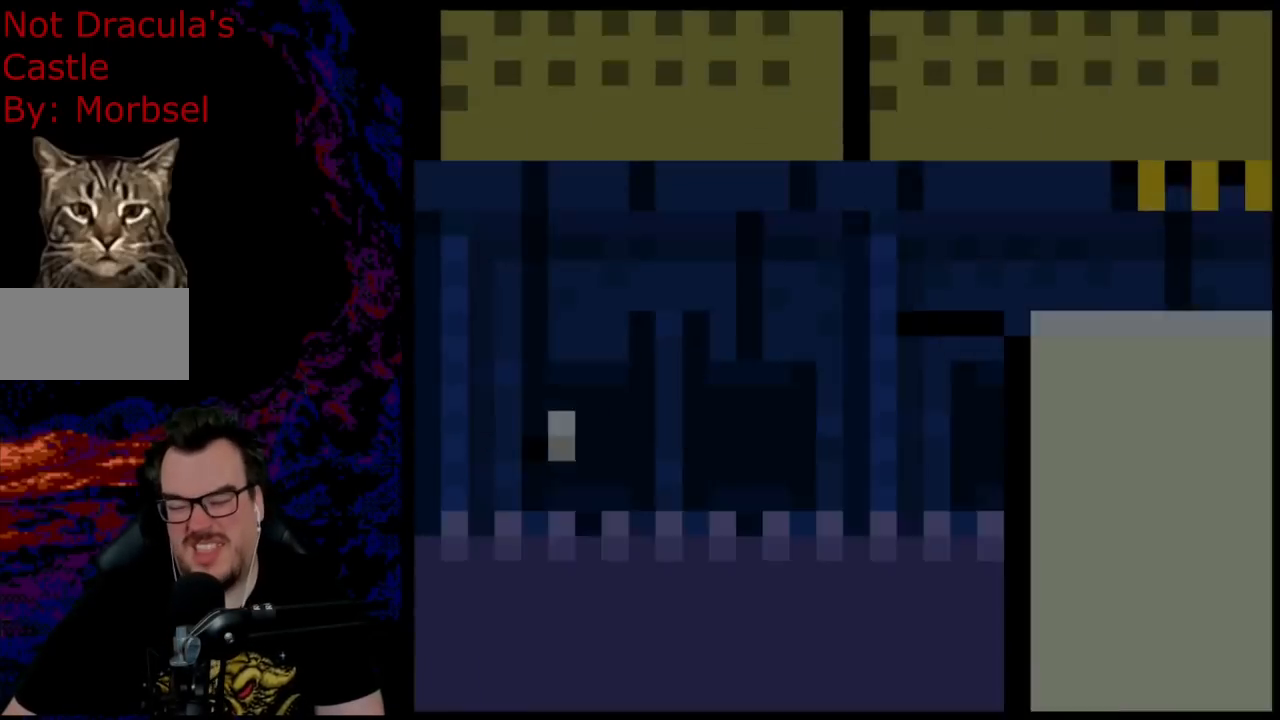
{"buttons": ["B", "Y", "DPAD_RIGHT"], "events": [[33, "B", "down"], [67, "Y", "down"]]}
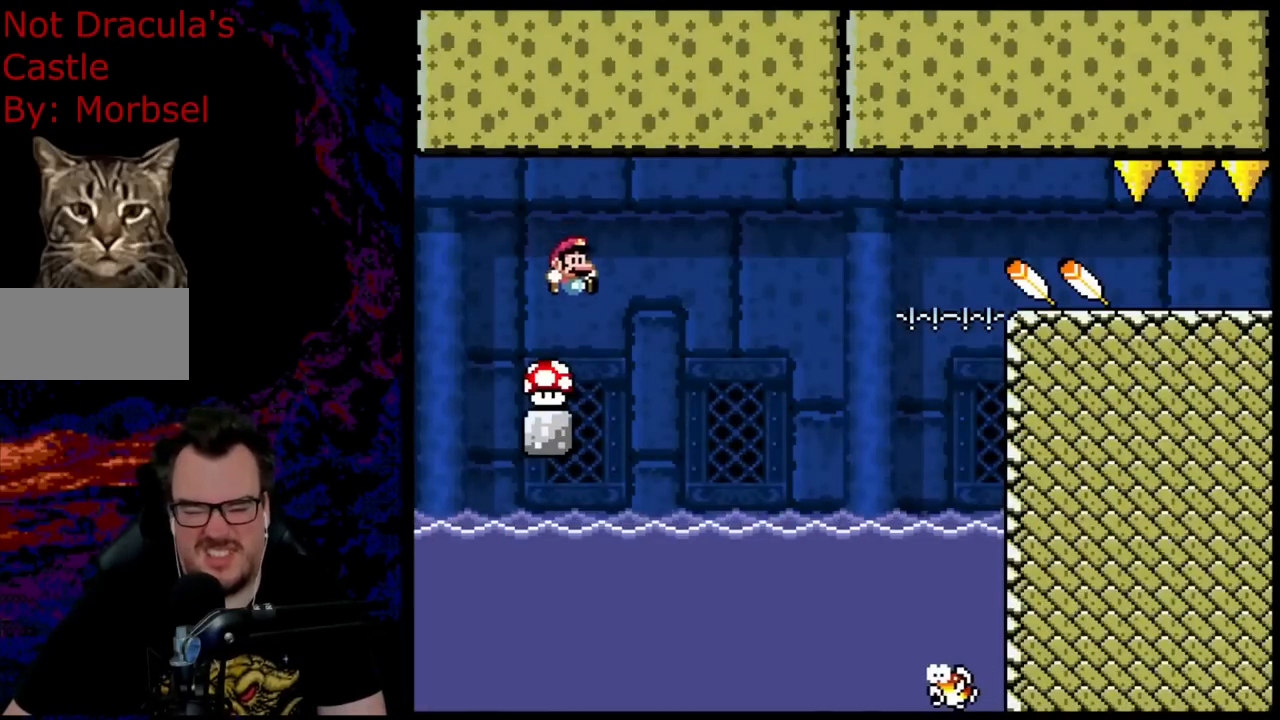
{"buttons": ["B", "Y", "DPAD_UP", "DPAD_RIGHT"], "events": [[317, "B", "up"], [333, "DPAD_UP", "down"], [483, "B", "down"]]}
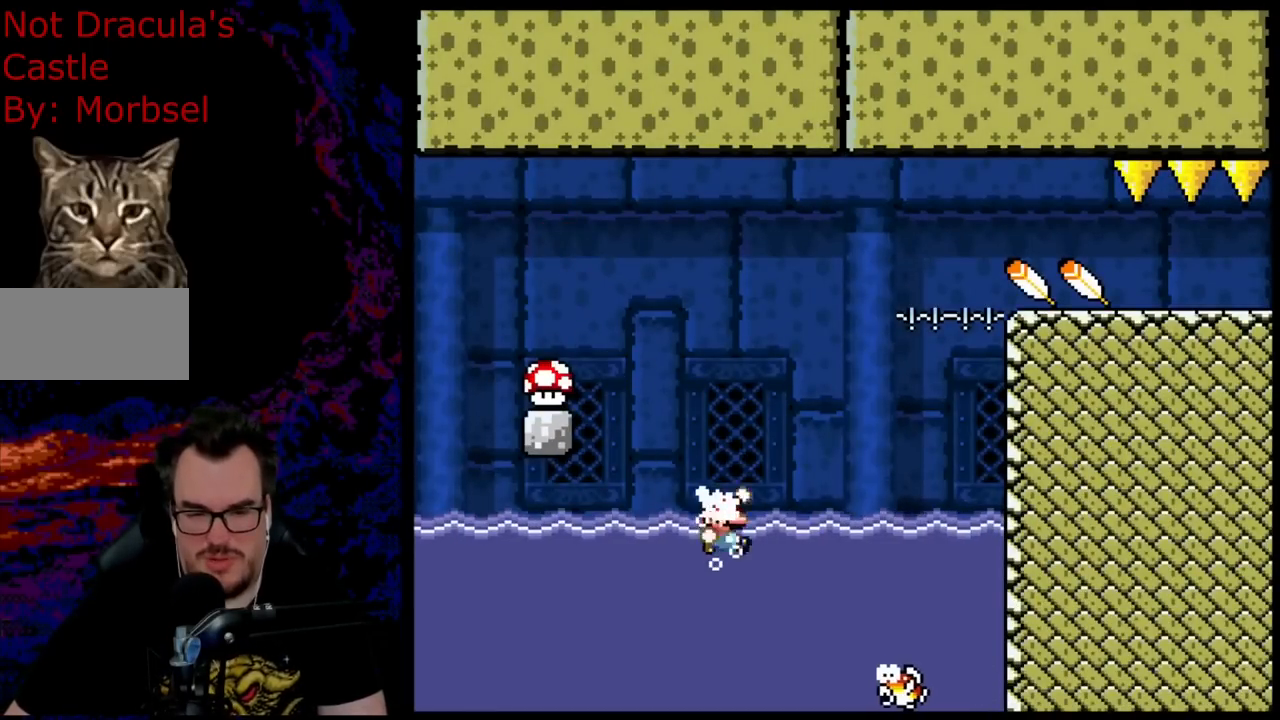
{"buttons": ["Y", "DPAD_RIGHT"], "events": [[150, "B", "up"], [217, "DPAD_UP", "up"]]}
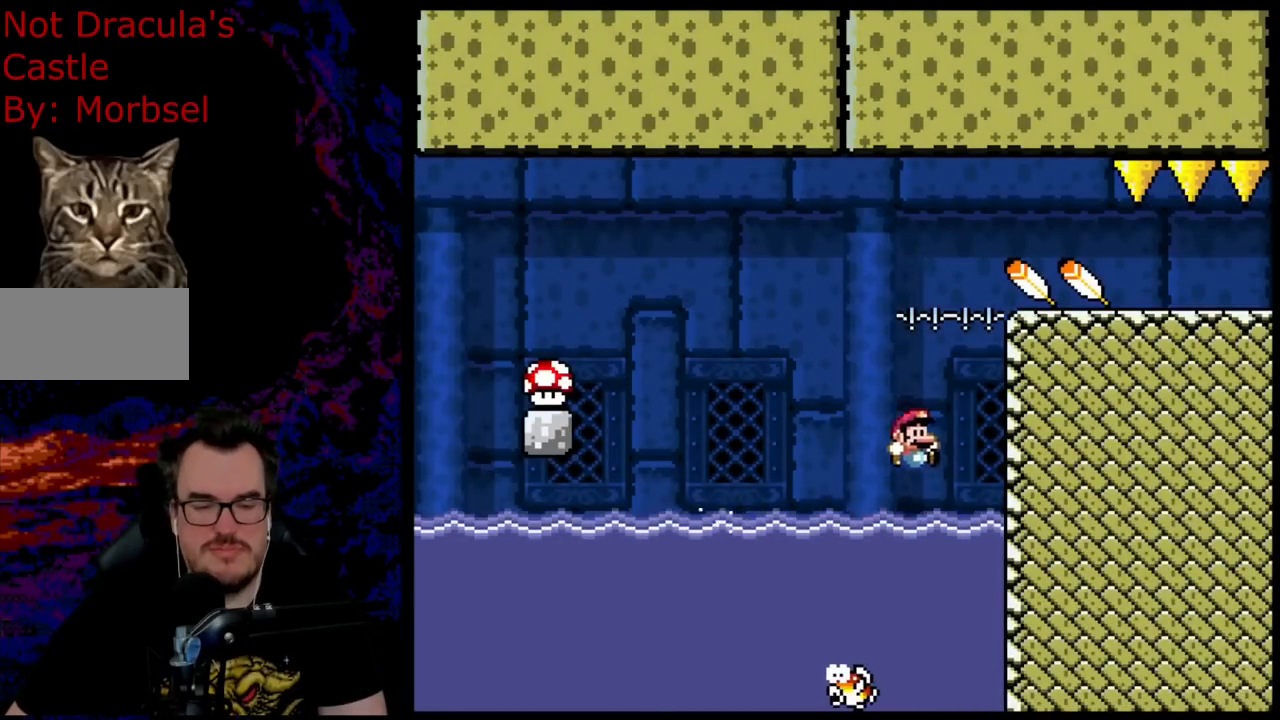
{"buttons": ["B", "Y", "DPAD_UP", "DPAD_RIGHT"], "events": [[33, "DPAD_UP", "down"], [183, "B", "down"]]}
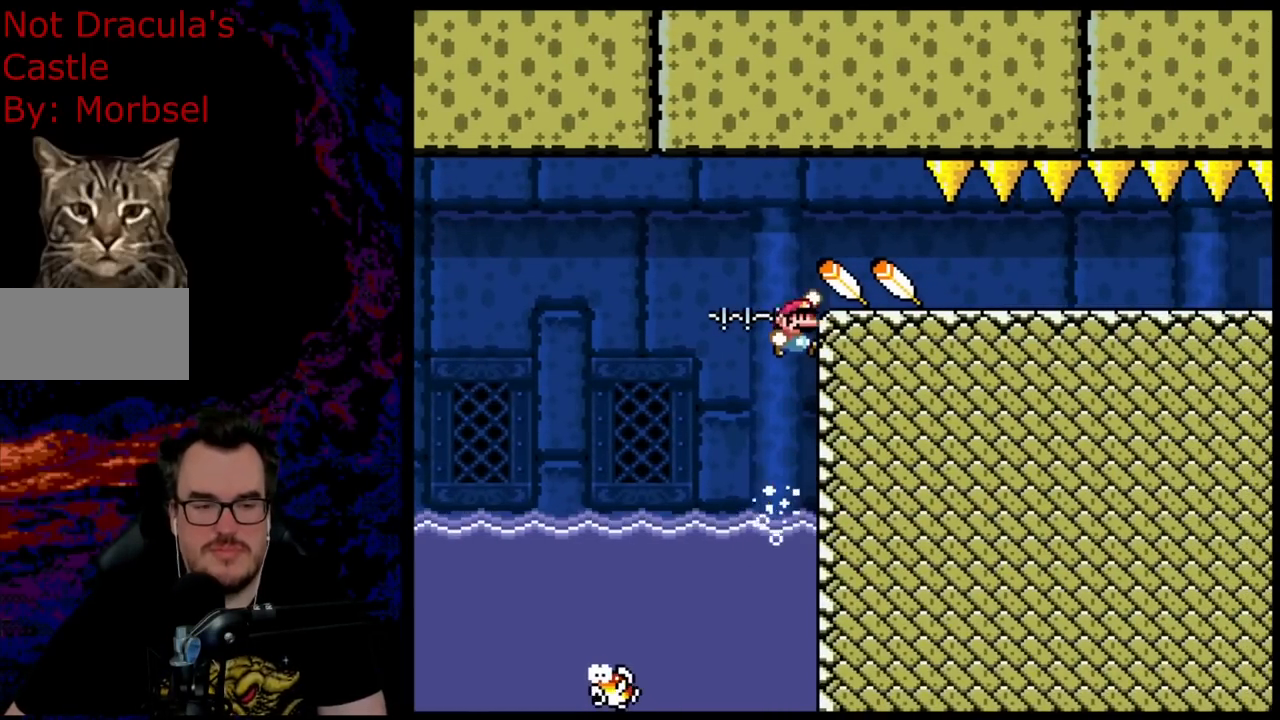
{"buttons": ["B", "Y", "DPAD_LEFT"], "events": [[150, "DPAD_UP", "up"], [267, "DPAD_RIGHT", "up"], [433, "DPAD_LEFT", "down"]]}
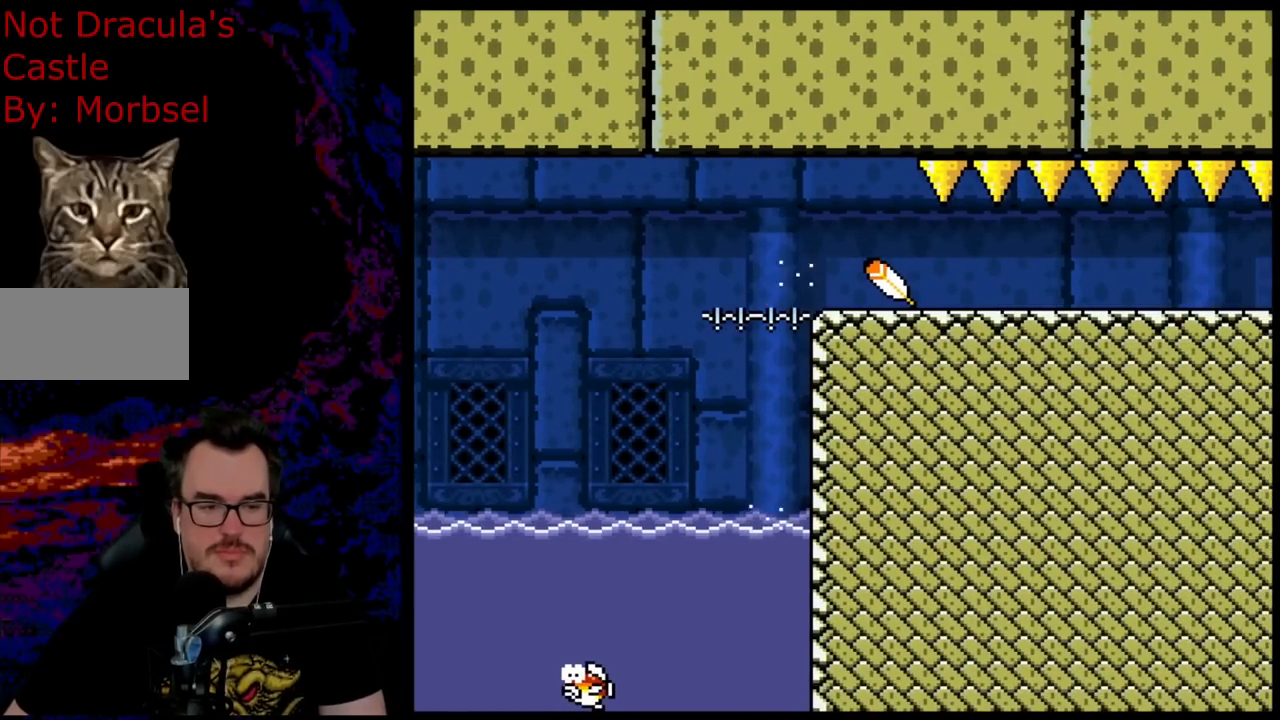
{"buttons": ["B", "Y", "DPAD_LEFT"], "events": []}
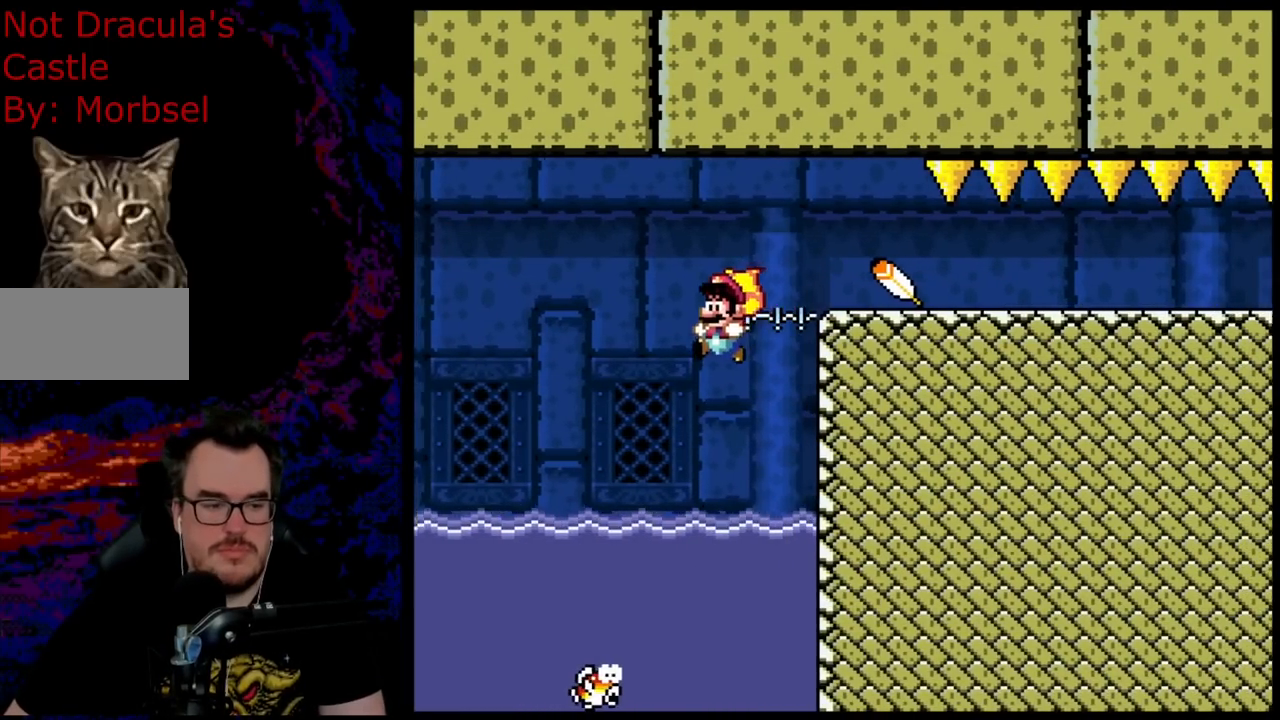
{"buttons": ["Y", "DPAD_LEFT"], "events": [[433, "B", "up"]]}
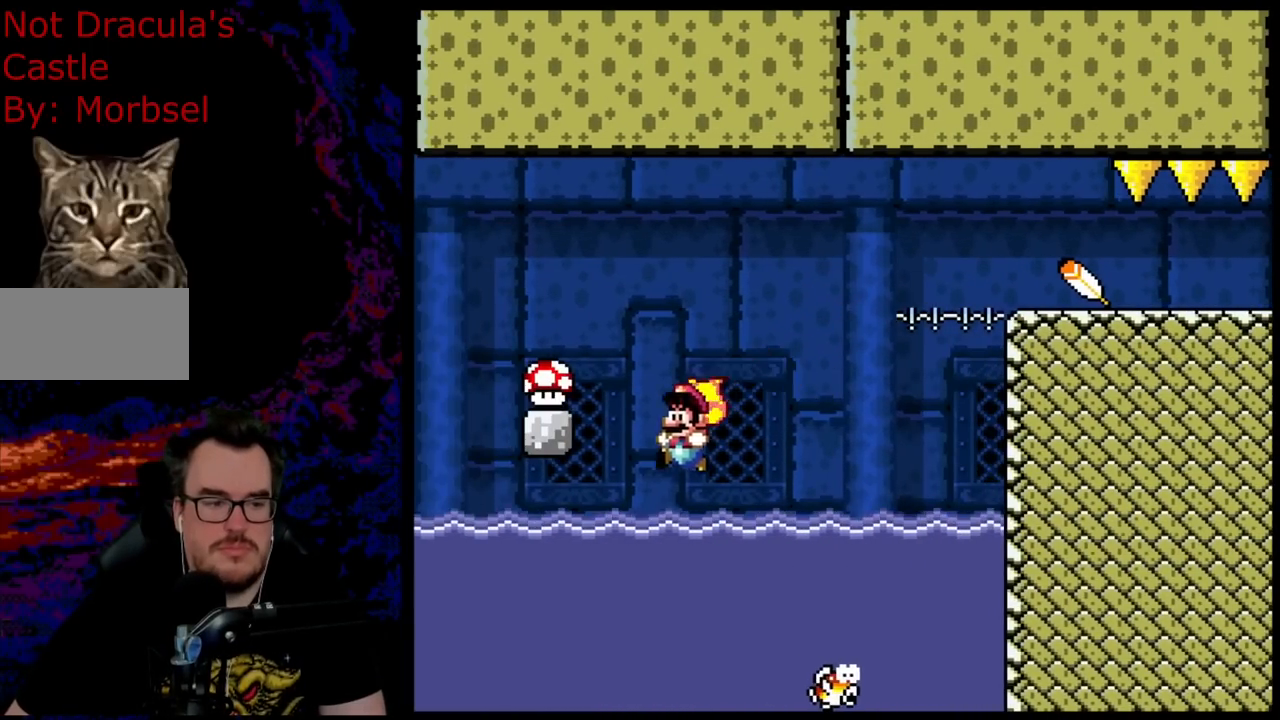
{"buttons": ["DPAD_LEFT"], "events": [[283, "Y", "up"]]}
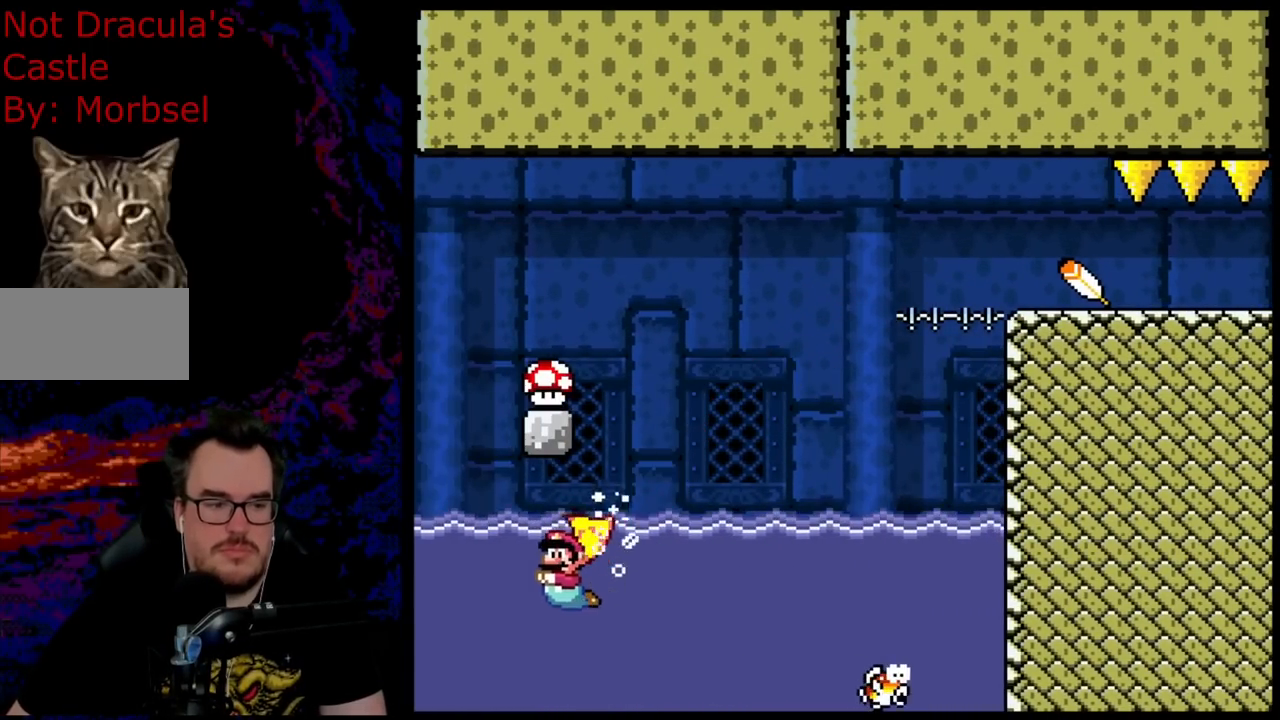
{"buttons": ["B"], "events": [[50, "B", "down"], [217, "B", "up"], [267, "DPAD_LEFT", "up"], [300, "DPAD_RIGHT", "down"], [433, "B", "down"], [450, "DPAD_RIGHT", "up"]]}
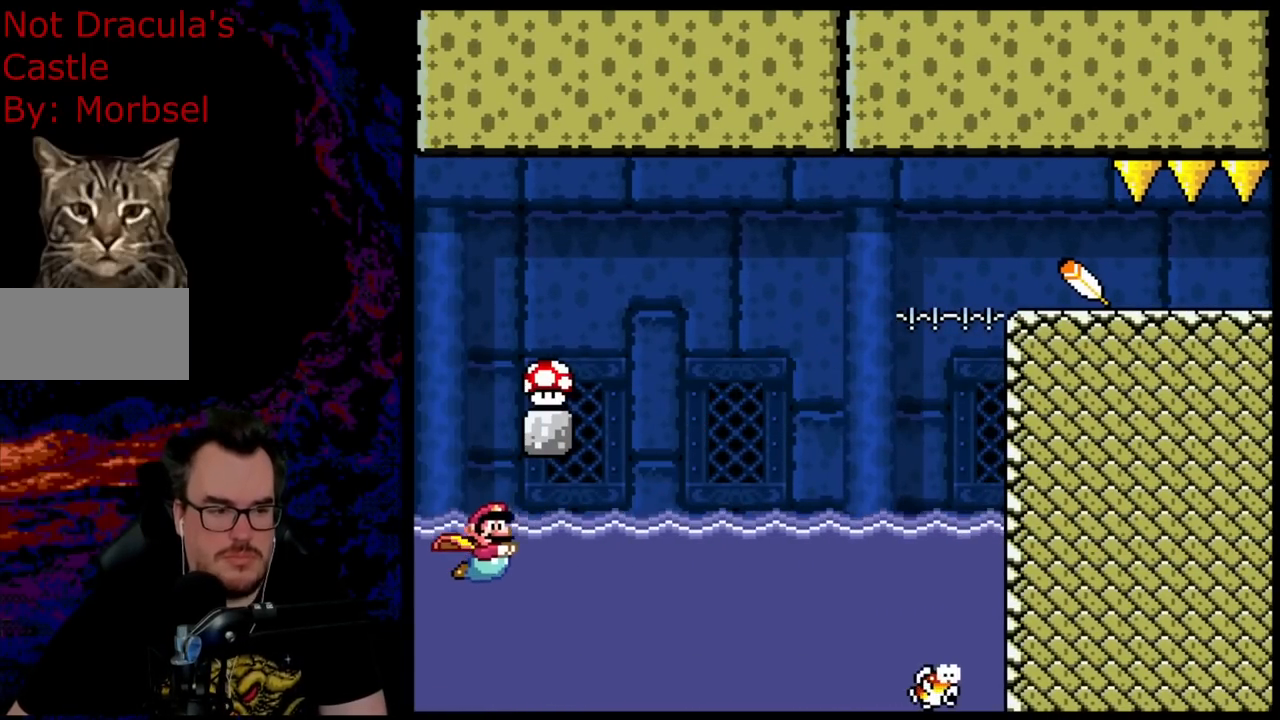
{"buttons": ["B", "DPAD_UP"], "events": [[17, "B", "up"], [167, "DPAD_UP", "down"], [183, "B", "down"]]}
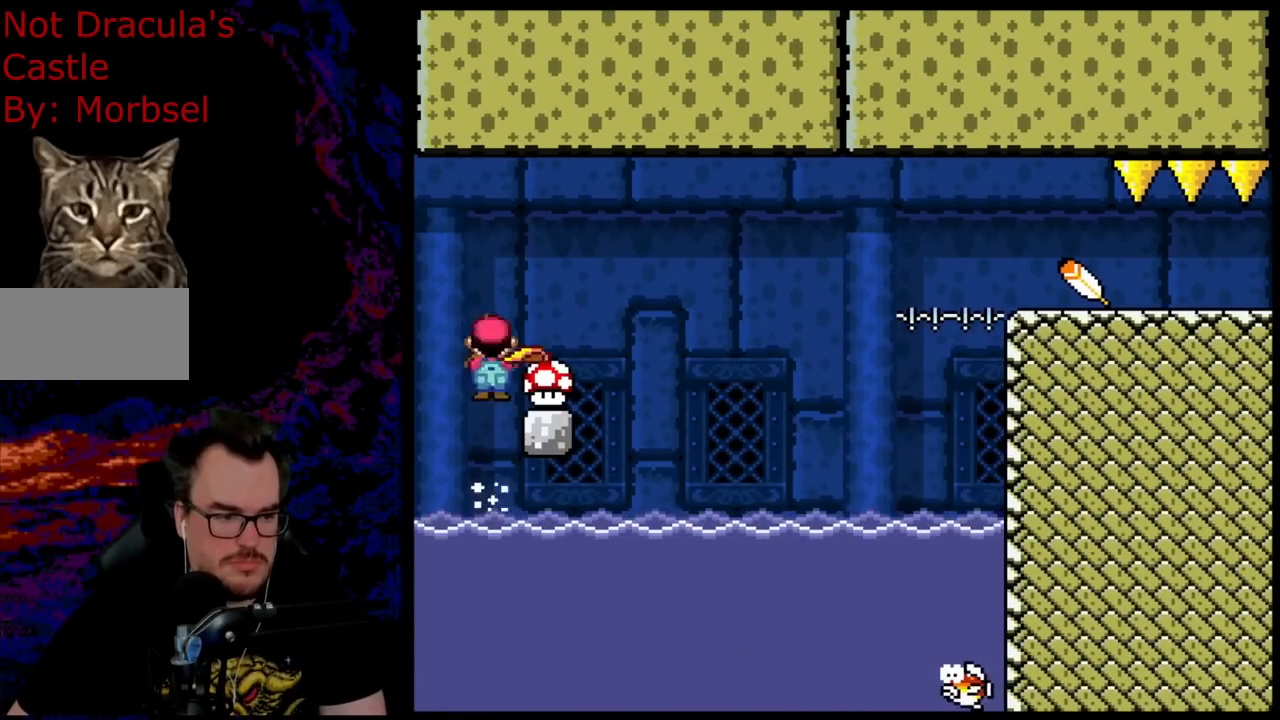
{"buttons": ["B", "Y", "DPAD_LEFT"], "events": [[33, "Y", "down"], [50, "DPAD_RIGHT", "down"], [217, "DPAD_UP", "up"], [450, "DPAD_UP", "down"], [483, "DPAD_LEFT", "down"], [483, "DPAD_RIGHT", "up"], [500, "DPAD_UP", "up"]]}
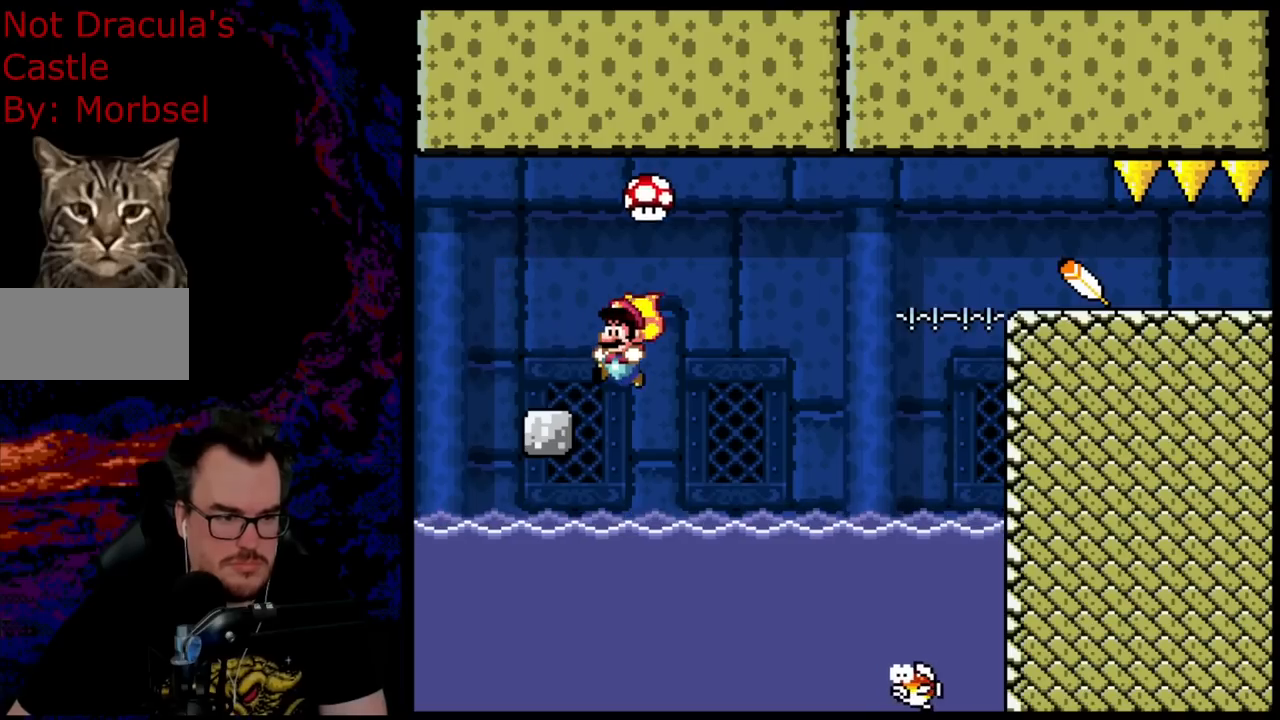
{"buttons": ["B", "Y", "DPAD_RIGHT"], "events": [[117, "DPAD_LEFT", "up"], [167, "DPAD_RIGHT", "down"], [167, "Y", "up"], [283, "Y", "down"], [333, "DPAD_RIGHT", "up"], [483, "DPAD_RIGHT", "down"]]}
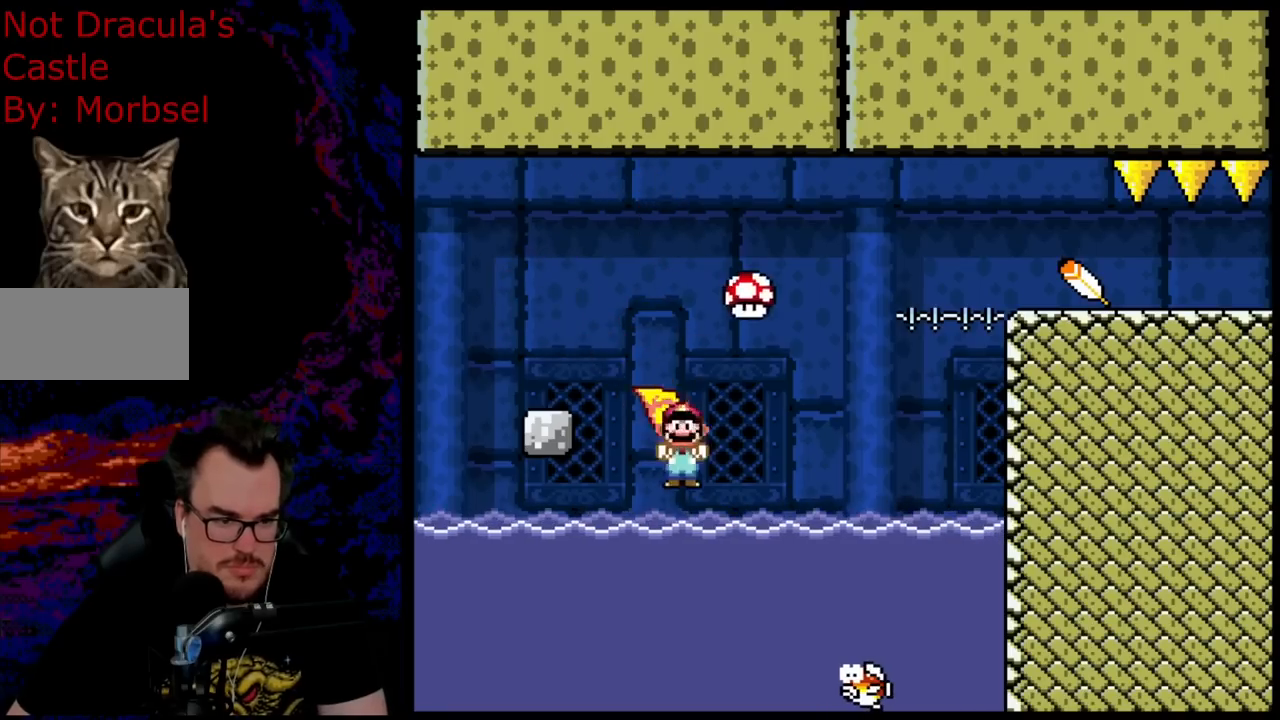
{"buttons": ["B", "Y", "DPAD_UP", "DPAD_RIGHT"], "events": [[67, "B", "up"], [167, "DPAD_UP", "down"], [233, "DPAD_RIGHT", "up"], [317, "DPAD_RIGHT", "down"], [350, "B", "down"]]}
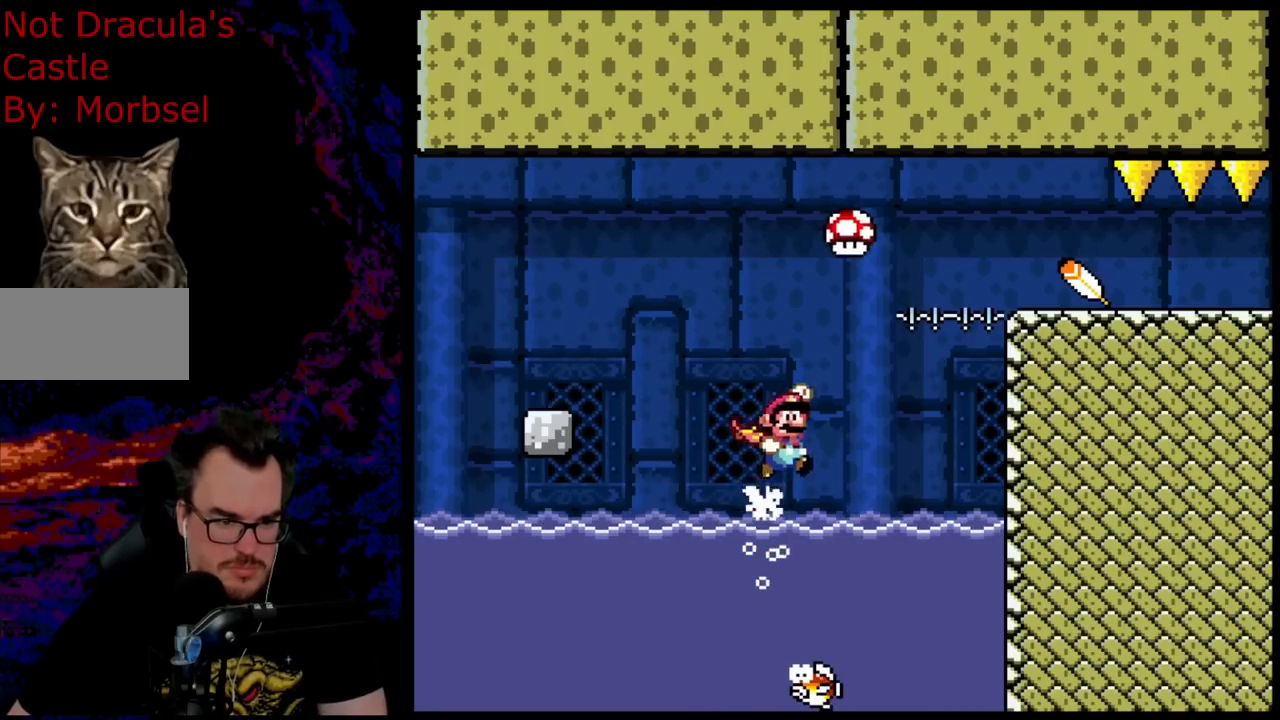
{"buttons": ["Y", "DPAD_LEFT"], "events": [[17, "Y", "up"], [67, "DPAD_RIGHT", "up"], [83, "DPAD_LEFT", "down"], [100, "Y", "down"], [200, "DPAD_LEFT", "up"], [217, "DPAD_RIGHT", "down"], [217, "DPAD_UP", "up"], [350, "B", "up"], [350, "DPAD_RIGHT", "up"], [417, "DPAD_LEFT", "down"]]}
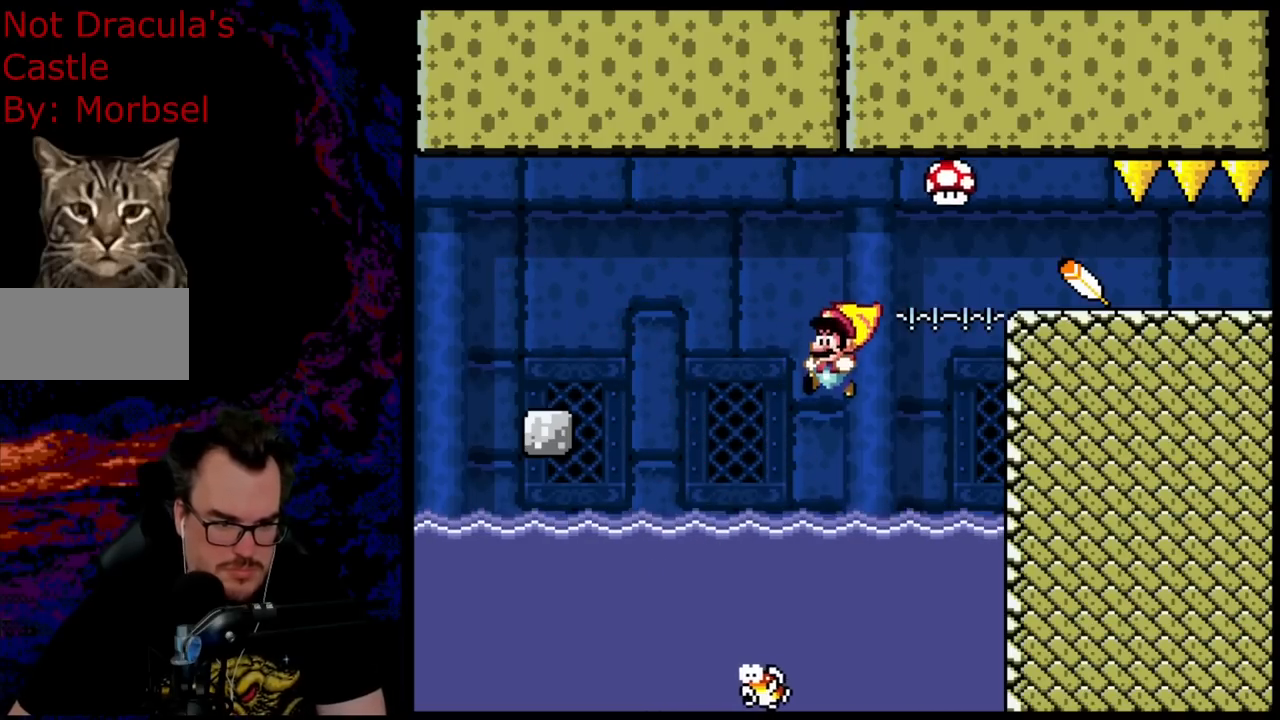
{"buttons": ["DPAD_RIGHT"], "events": [[250, "DPAD_LEFT", "up"], [417, "Y", "up"], [450, "DPAD_RIGHT", "down"]]}
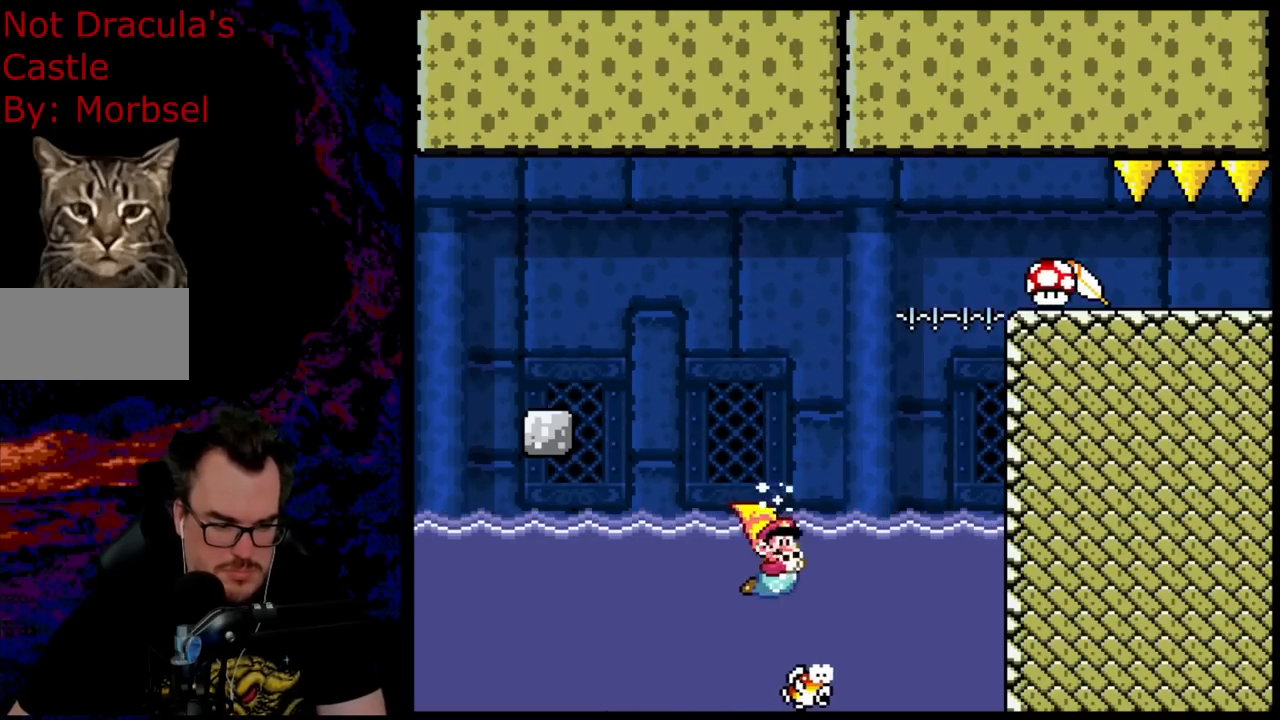
{"buttons": [], "events": [[367, "DPAD_RIGHT", "up"]]}
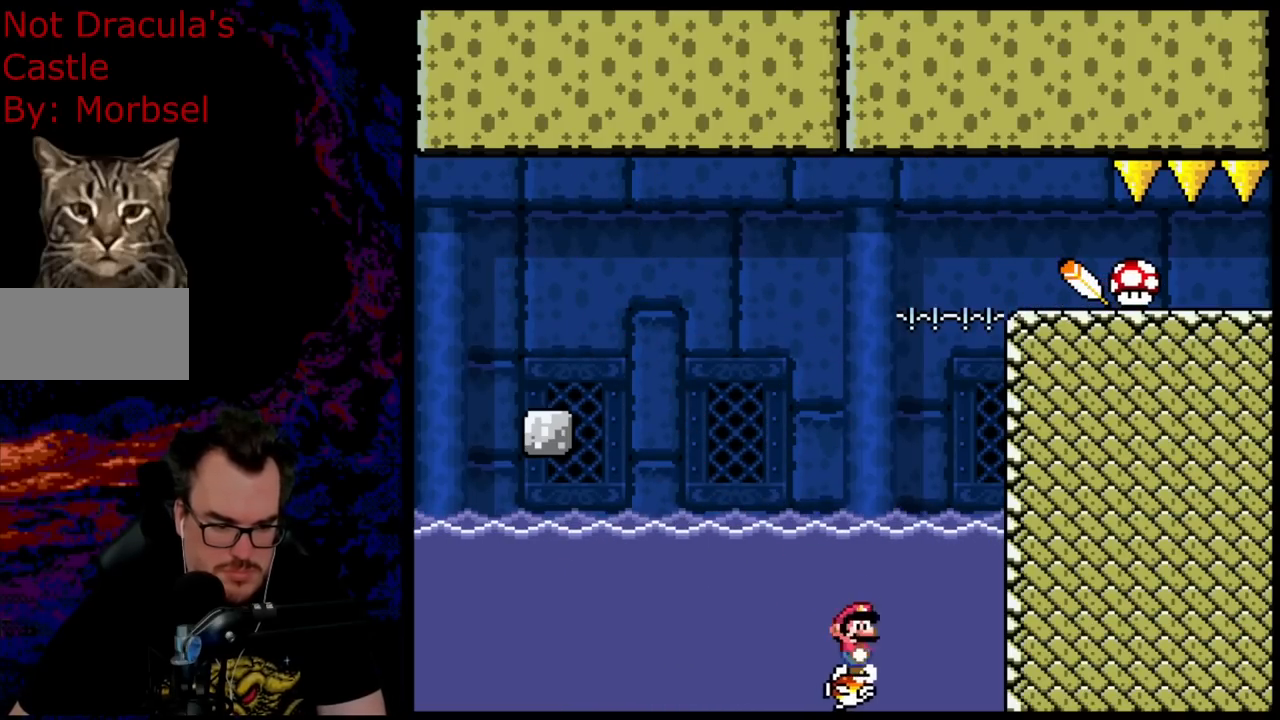
{"buttons": ["DPAD_RIGHT"], "events": [[317, "DPAD_RIGHT", "down"]]}
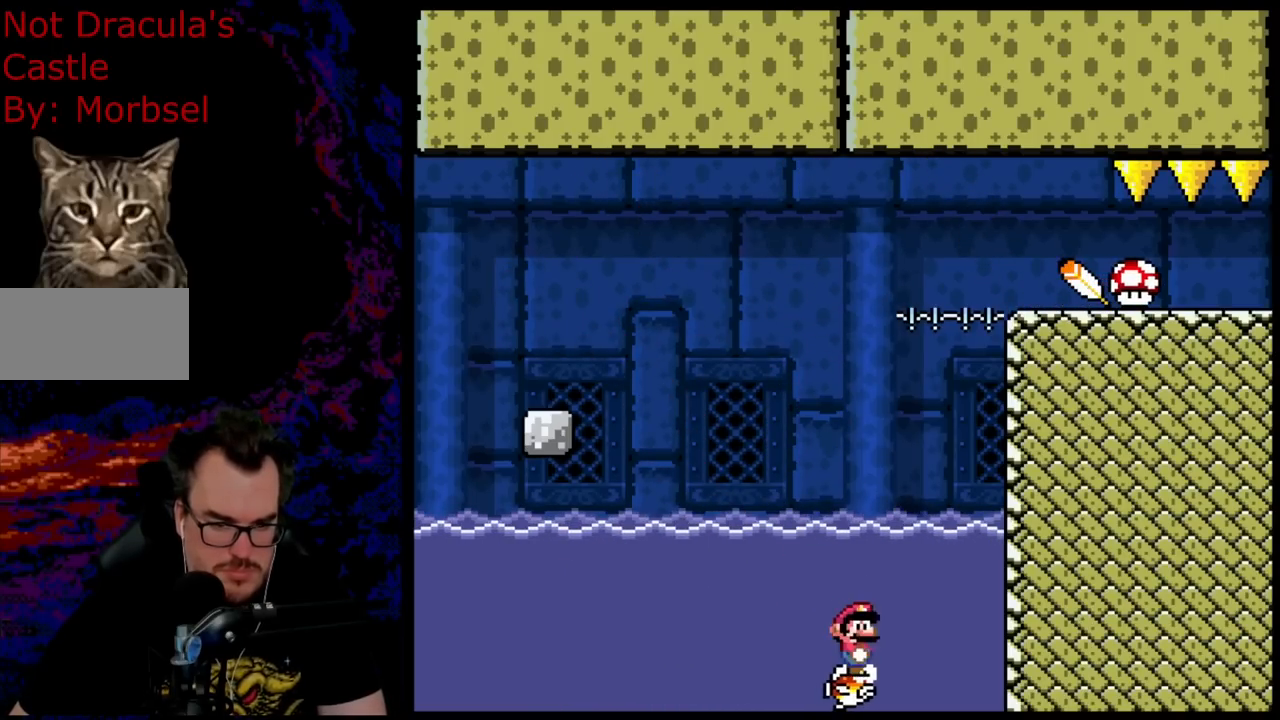
{"buttons": ["DPAD_RIGHT"], "events": [[317, "B", "down"], [450, "B", "up"]]}
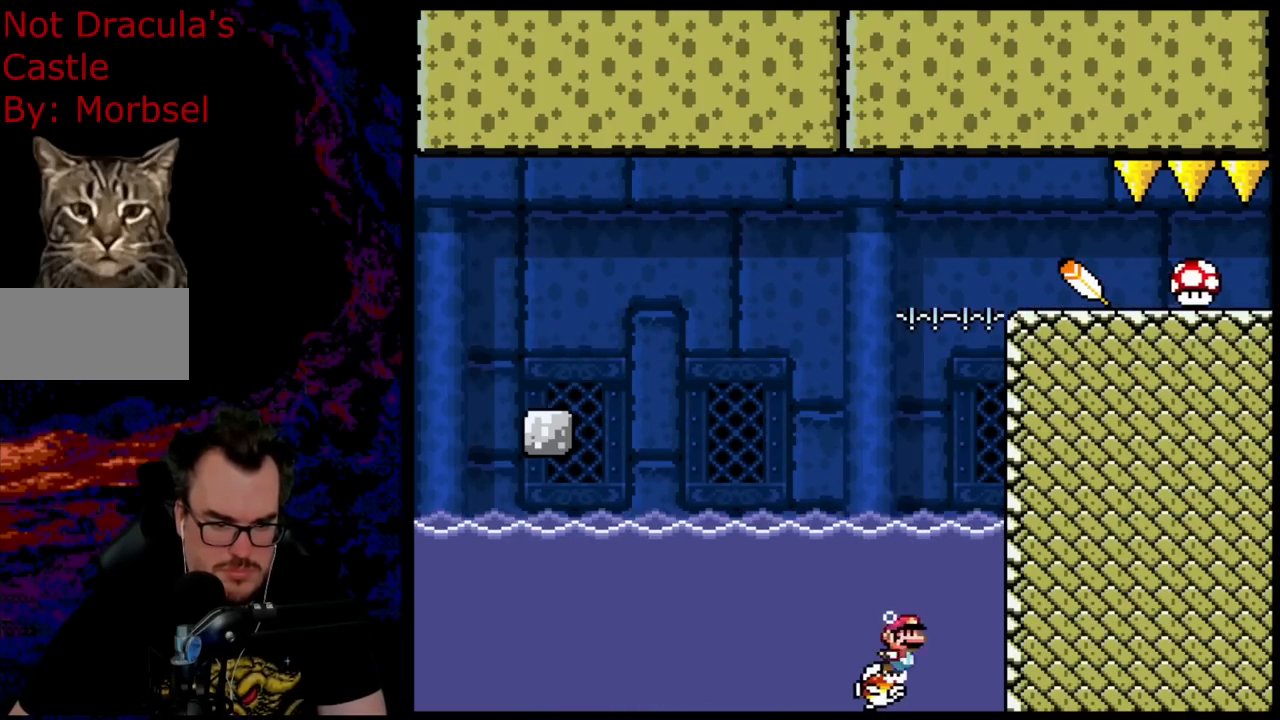
{"buttons": ["B", "DPAD_RIGHT"], "events": [[50, "B", "down"], [150, "B", "up"], [450, "B", "down"]]}
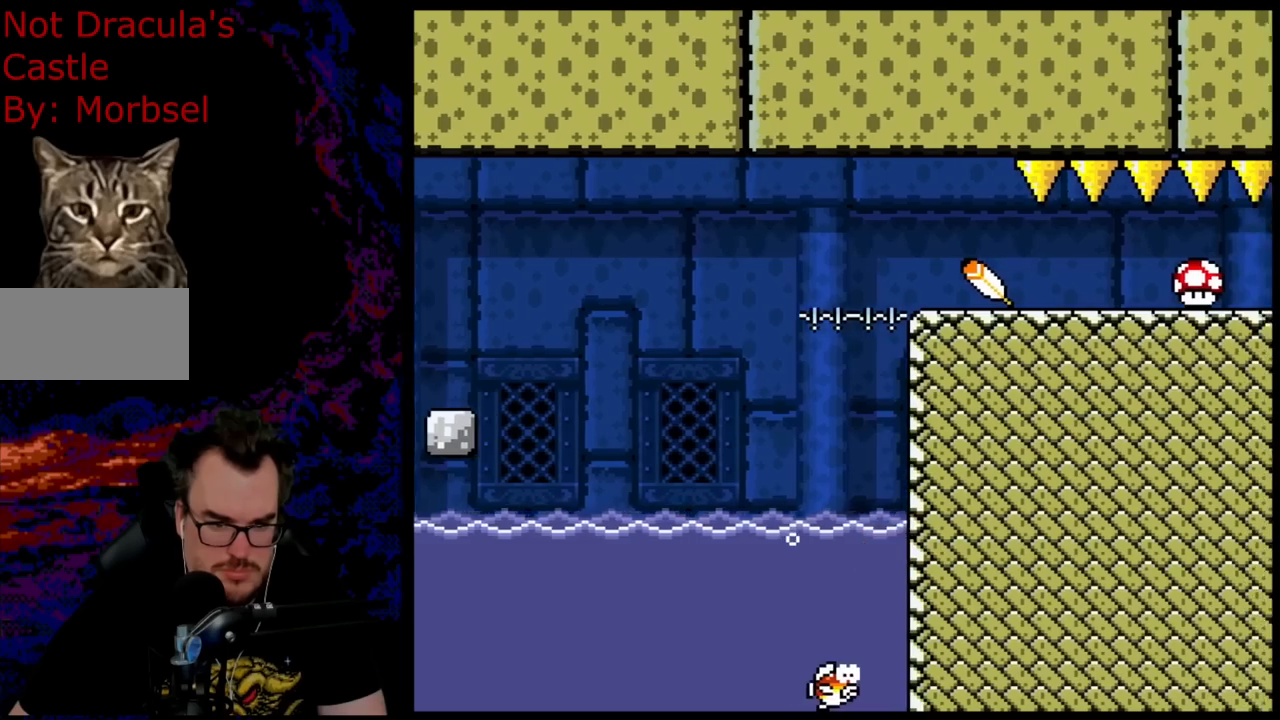
{"buttons": ["B", "Y", "DPAD_UP", "DPAD_RIGHT"], "events": [[67, "B", "up"], [133, "B", "down"], [183, "DPAD_UP", "down"], [183, "Y", "down"]]}